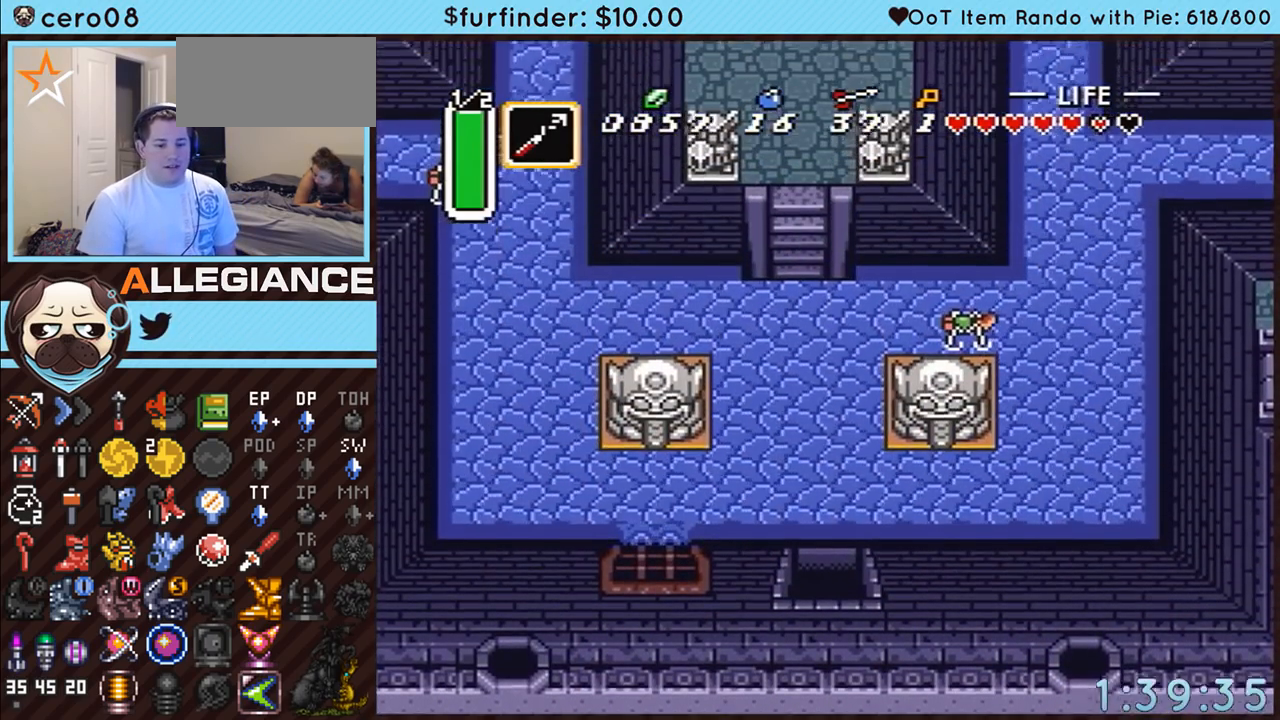
Gameplay with a controller (Nintendo layout); each line is a JSON object with the inputs held at the frame after it. "events" lists button and stick changes between this image and that frame as [ms after this image, input, new state], when the widget could be followed in between. Not read: L3 R3.
{"buttons": ["DPAD_UP", "DPAD_LEFT"], "events": [[217, "DPAD_LEFT", "down"]]}
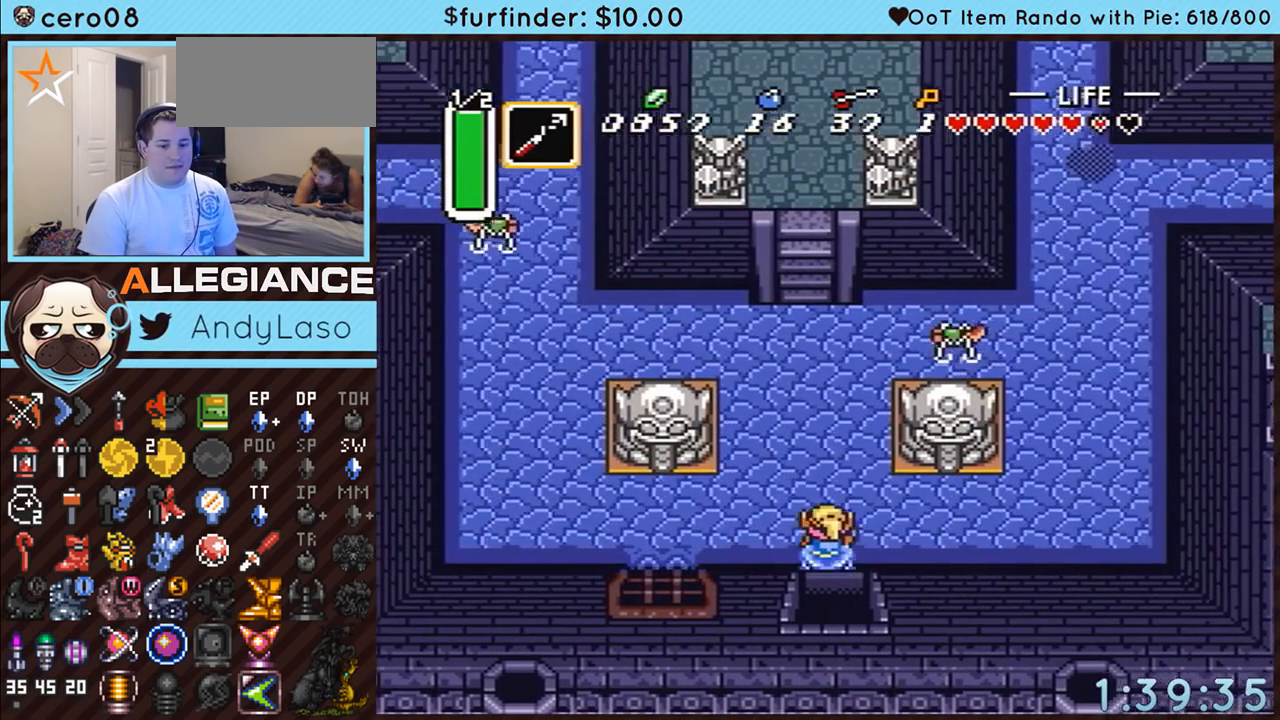
{"buttons": ["A"], "events": [[150, "A", "down"], [200, "DPAD_LEFT", "up"], [383, "DPAD_UP", "up"]]}
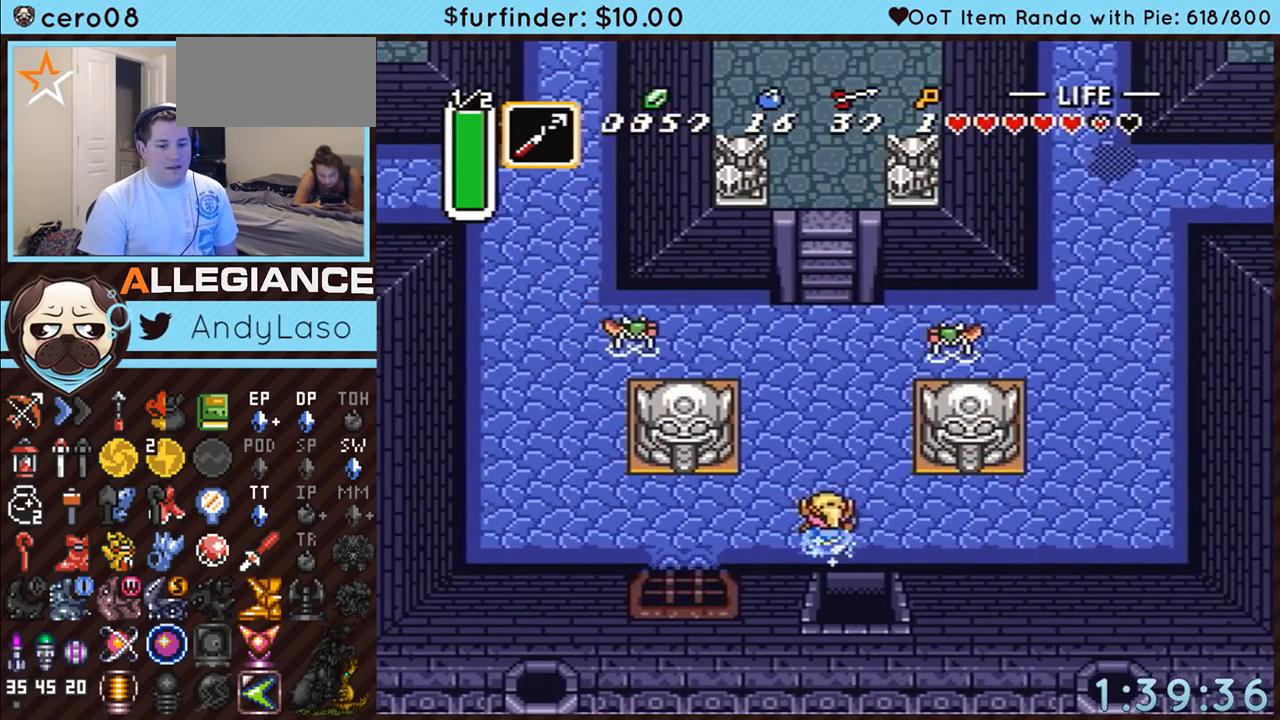
{"buttons": ["A"], "events": []}
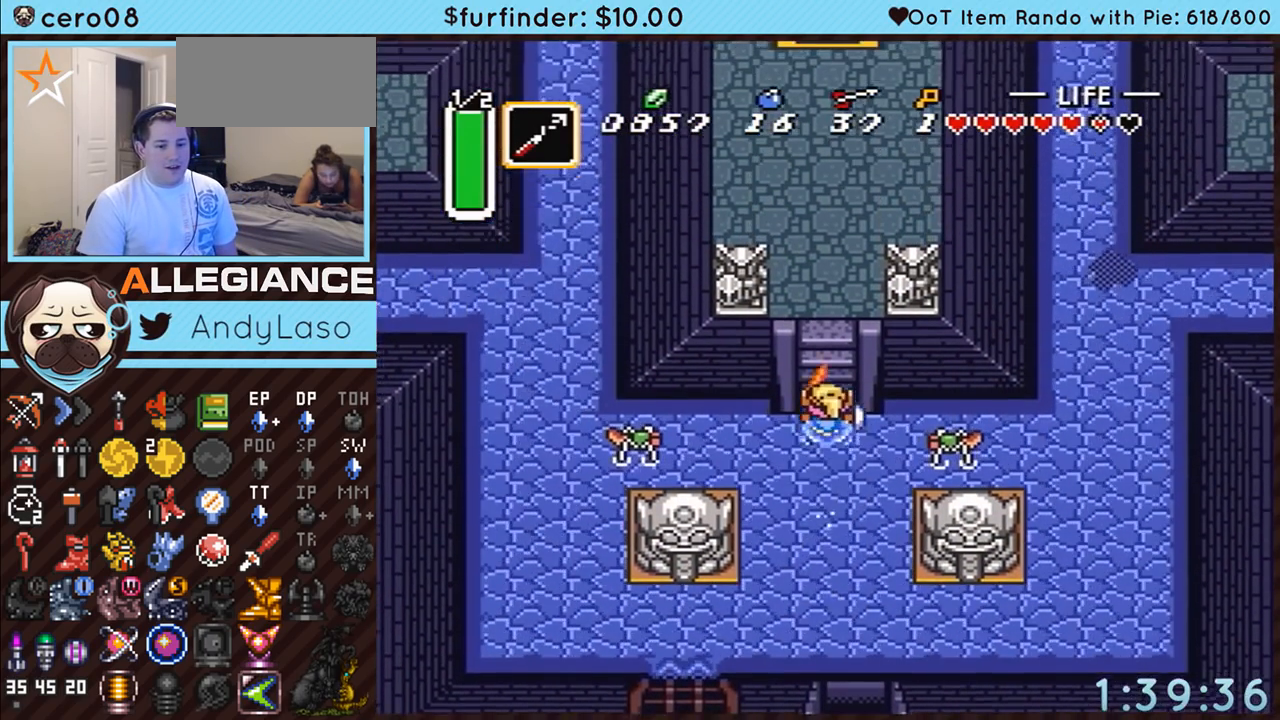
{"buttons": ["A"], "events": []}
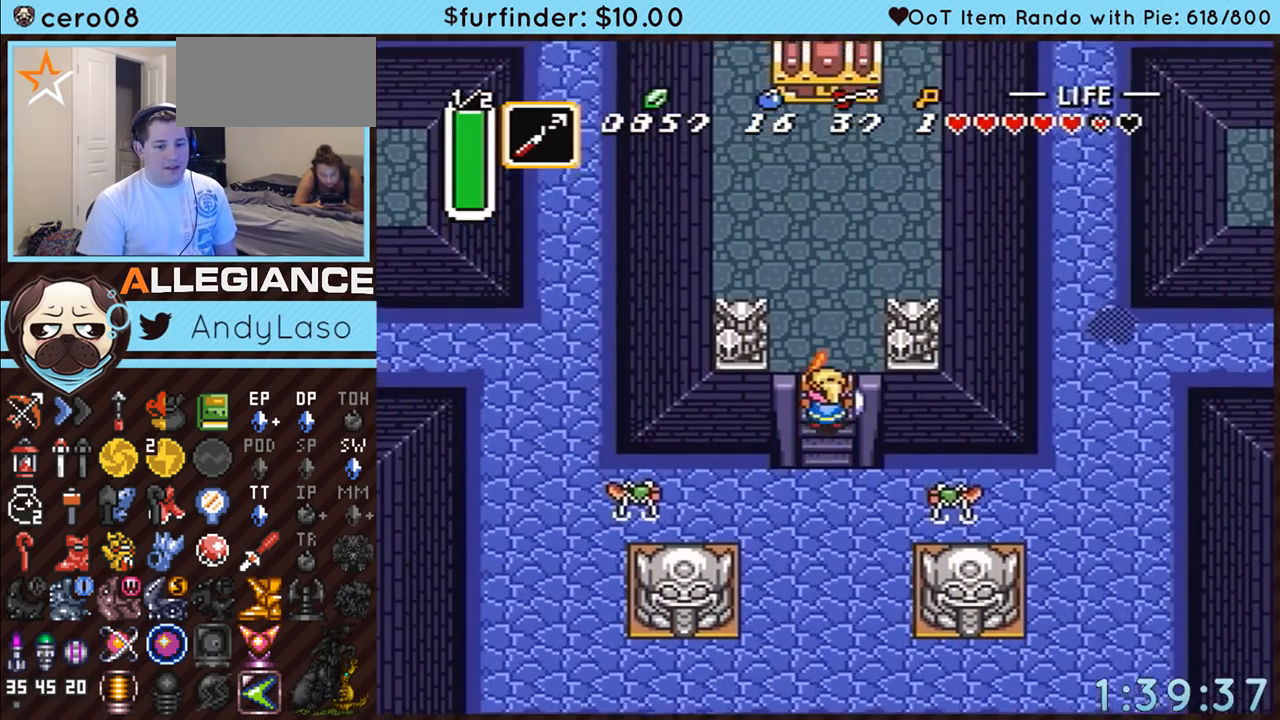
{"buttons": ["DPAD_UP", "DPAD_RIGHT"], "events": [[33, "DPAD_RIGHT", "down"], [33, "DPAD_UP", "down"], [67, "A", "up"]]}
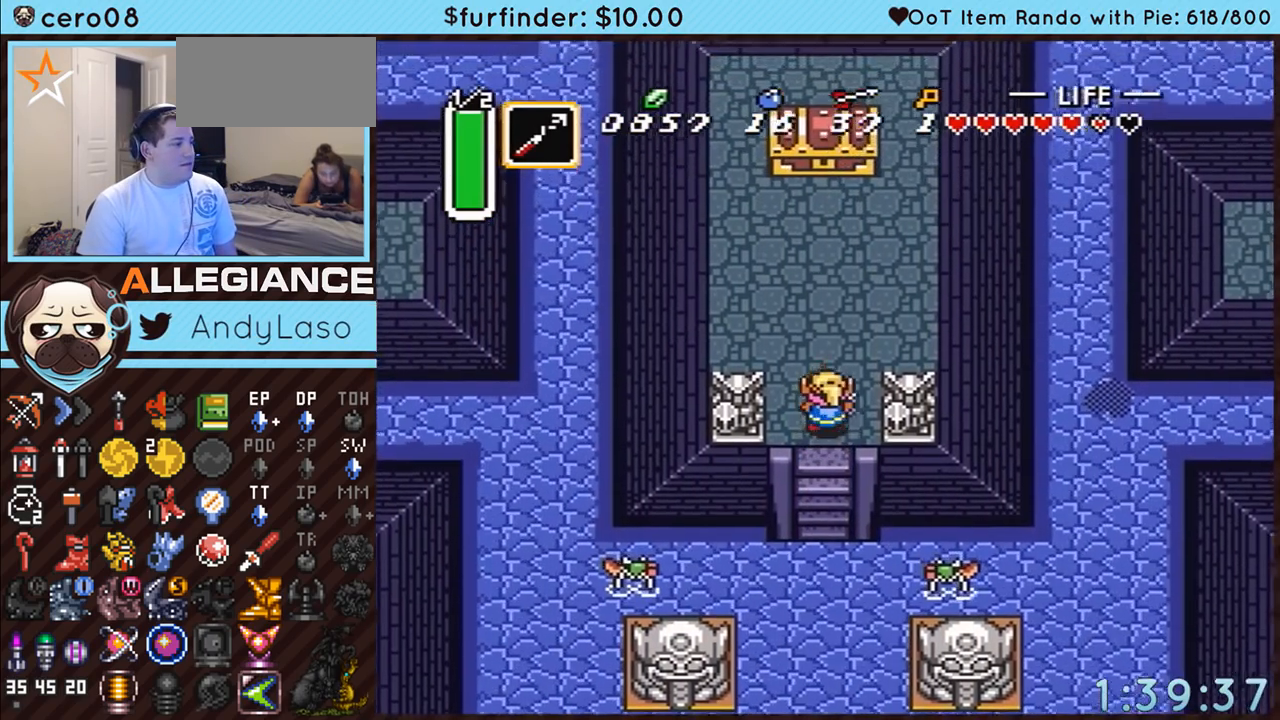
{"buttons": ["DPAD_UP", "DPAD_RIGHT"], "events": [[250, "Y", "down"], [450, "Y", "up"]]}
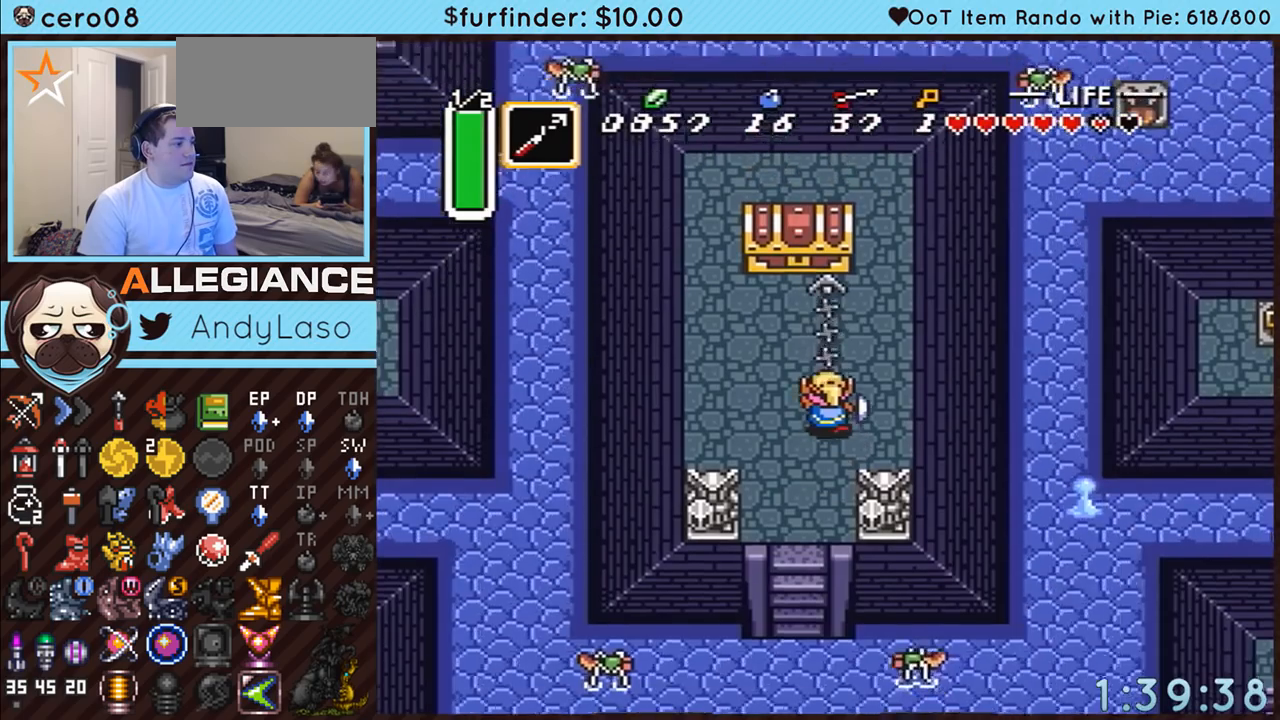
{"buttons": ["DPAD_UP"], "events": [[417, "DPAD_RIGHT", "up"]]}
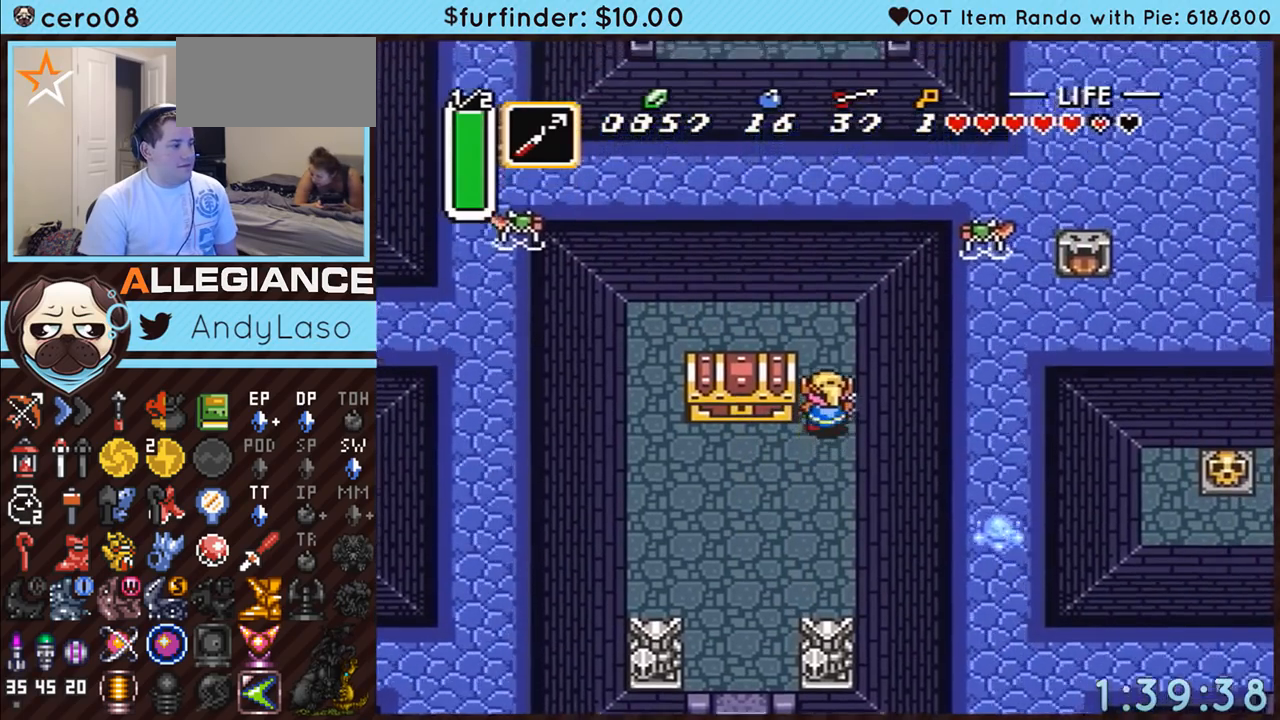
{"buttons": ["DPAD_UP"], "events": [[150, "Y", "down"], [350, "Y", "up"]]}
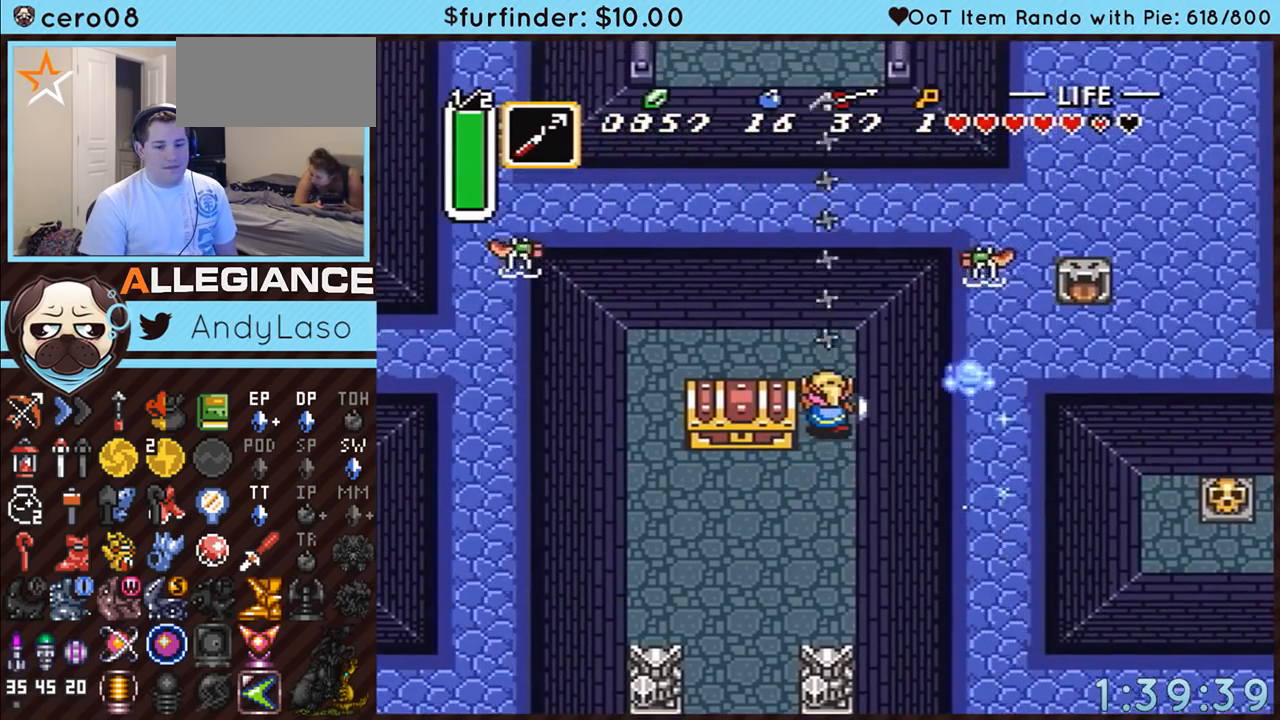
{"buttons": ["DPAD_UP", "DPAD_RIGHT"], "events": [[167, "DPAD_RIGHT", "down"]]}
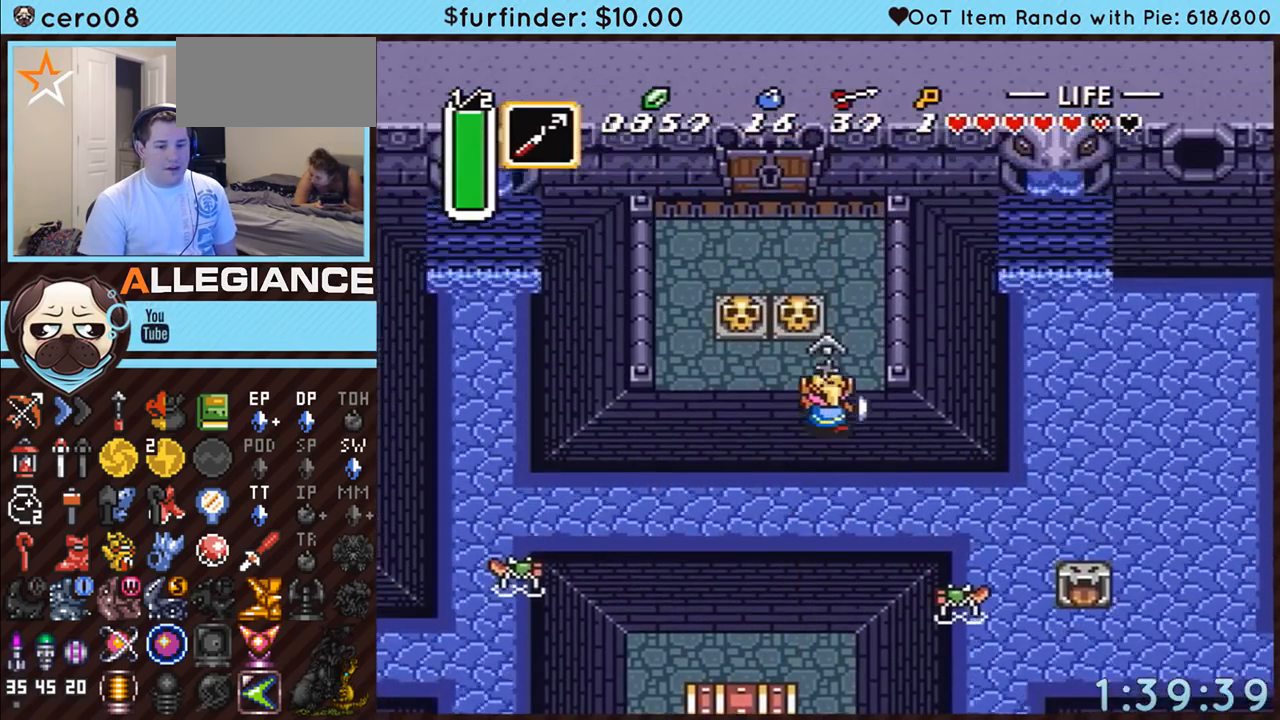
{"buttons": ["DPAD_UP", "DPAD_LEFT"], "events": [[367, "DPAD_RIGHT", "up"], [483, "DPAD_LEFT", "down"]]}
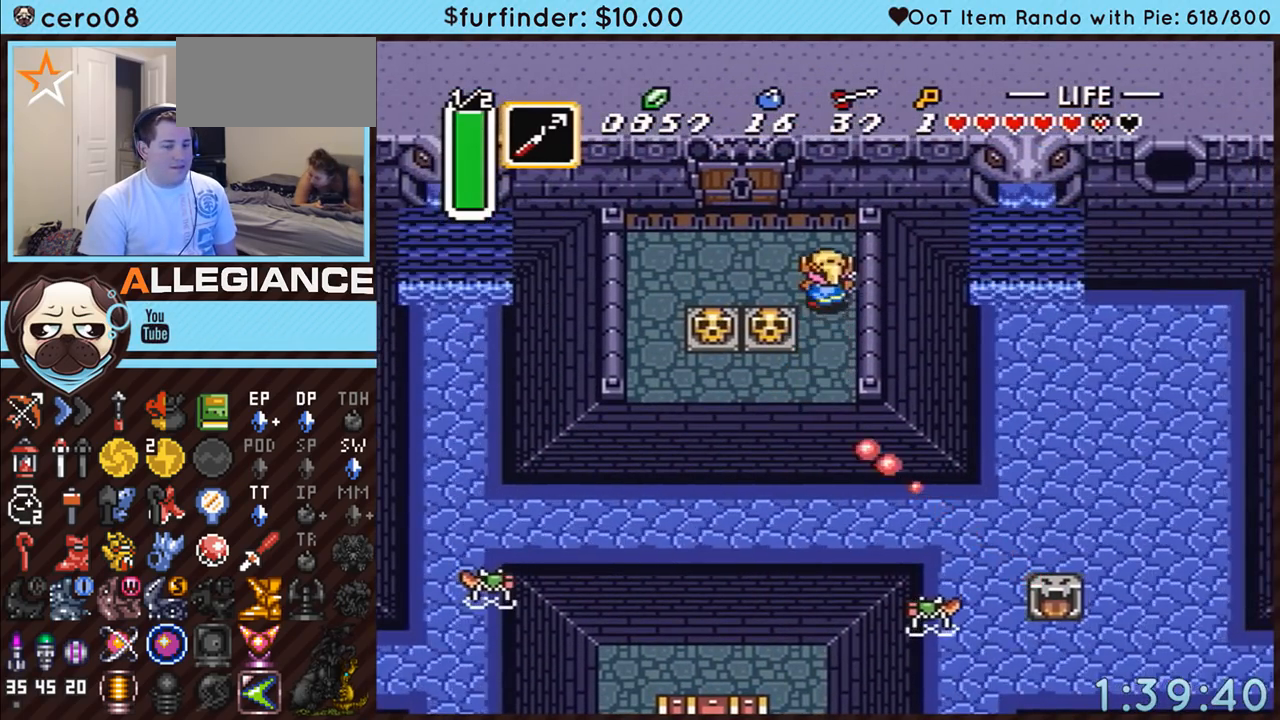
{"buttons": ["DPAD_UP", "DPAD_LEFT"], "events": []}
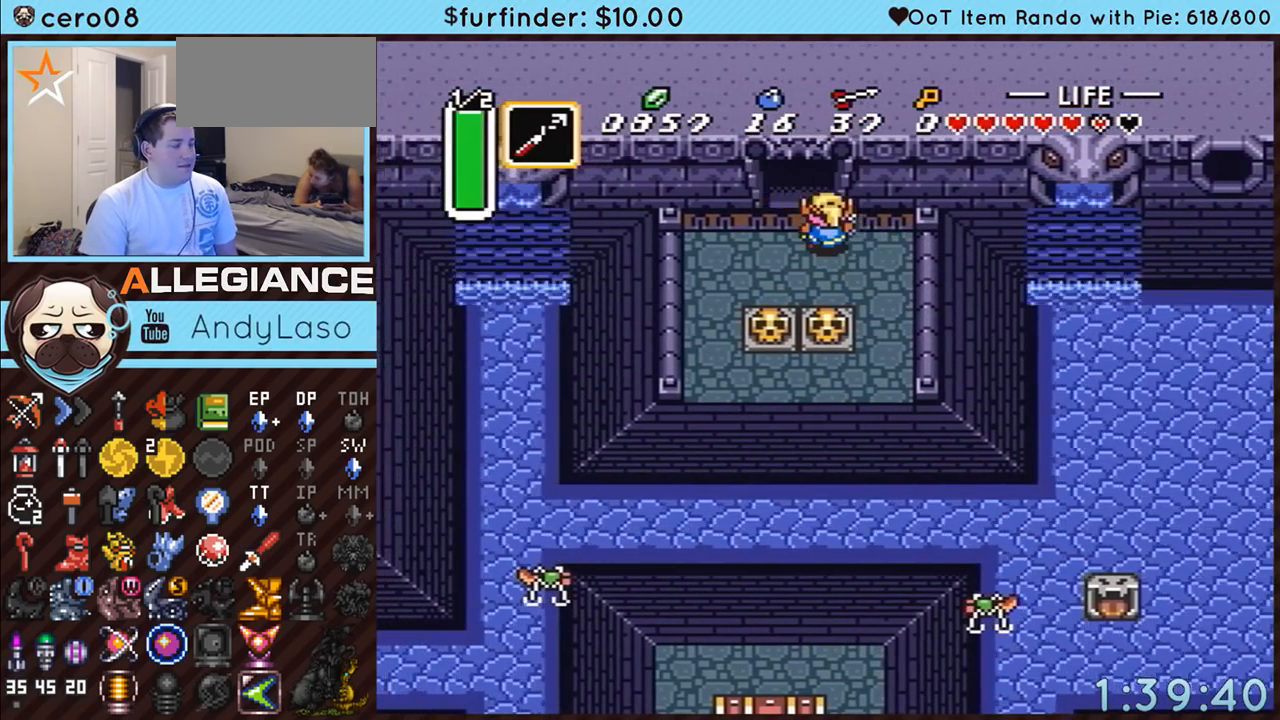
{"buttons": ["DPAD_UP"], "events": [[17, "DPAD_UP", "up"], [167, "DPAD_LEFT", "up"], [167, "DPAD_UP", "down"]]}
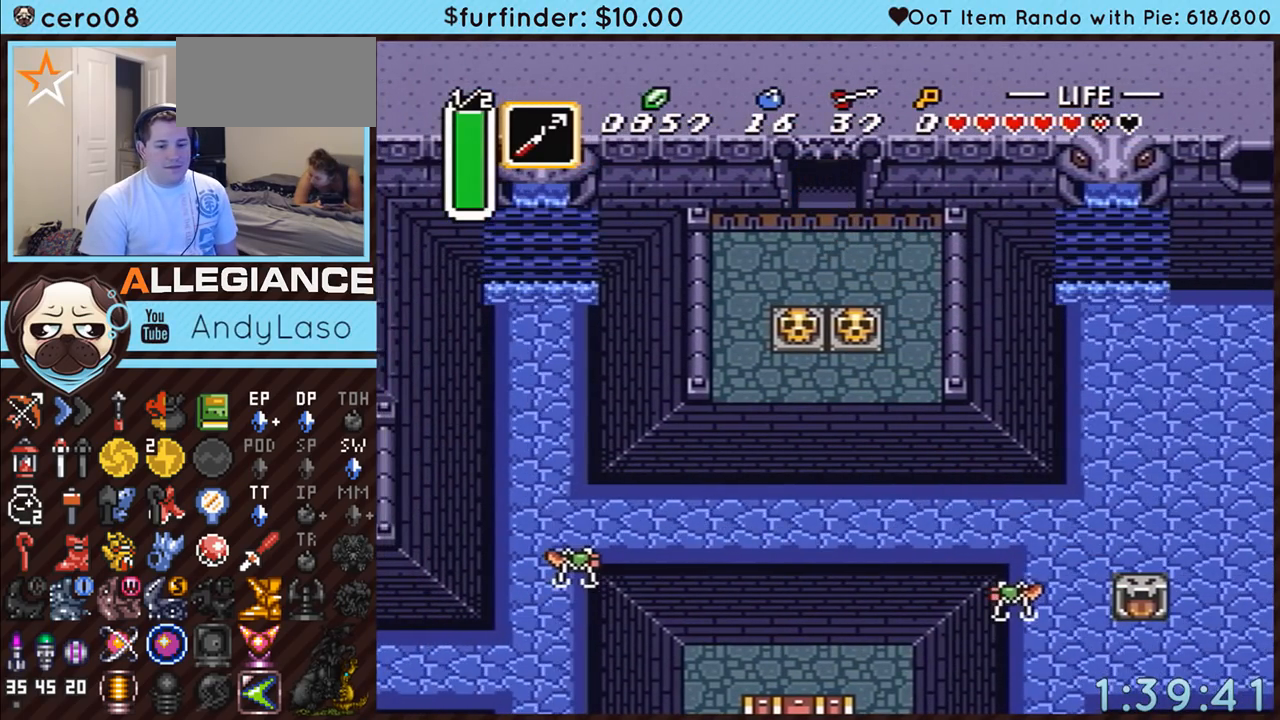
{"buttons": ["DPAD_UP"], "events": []}
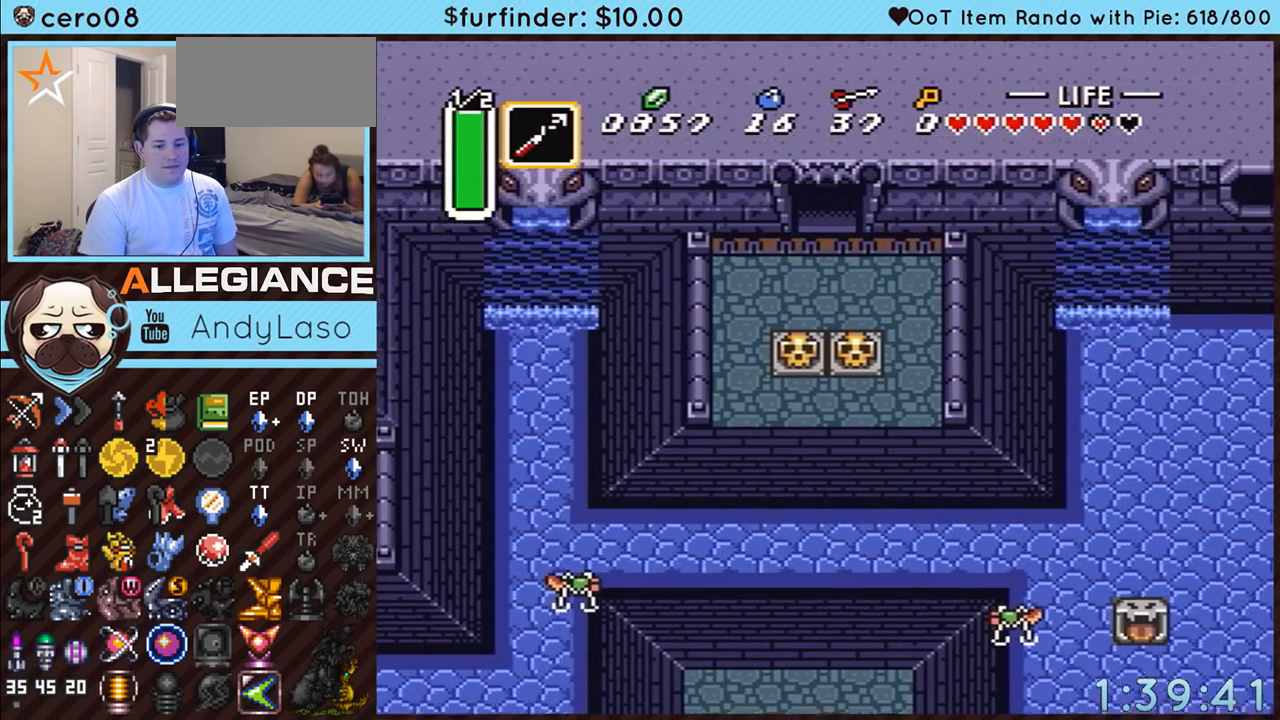
{"buttons": ["DPAD_UP"], "events": []}
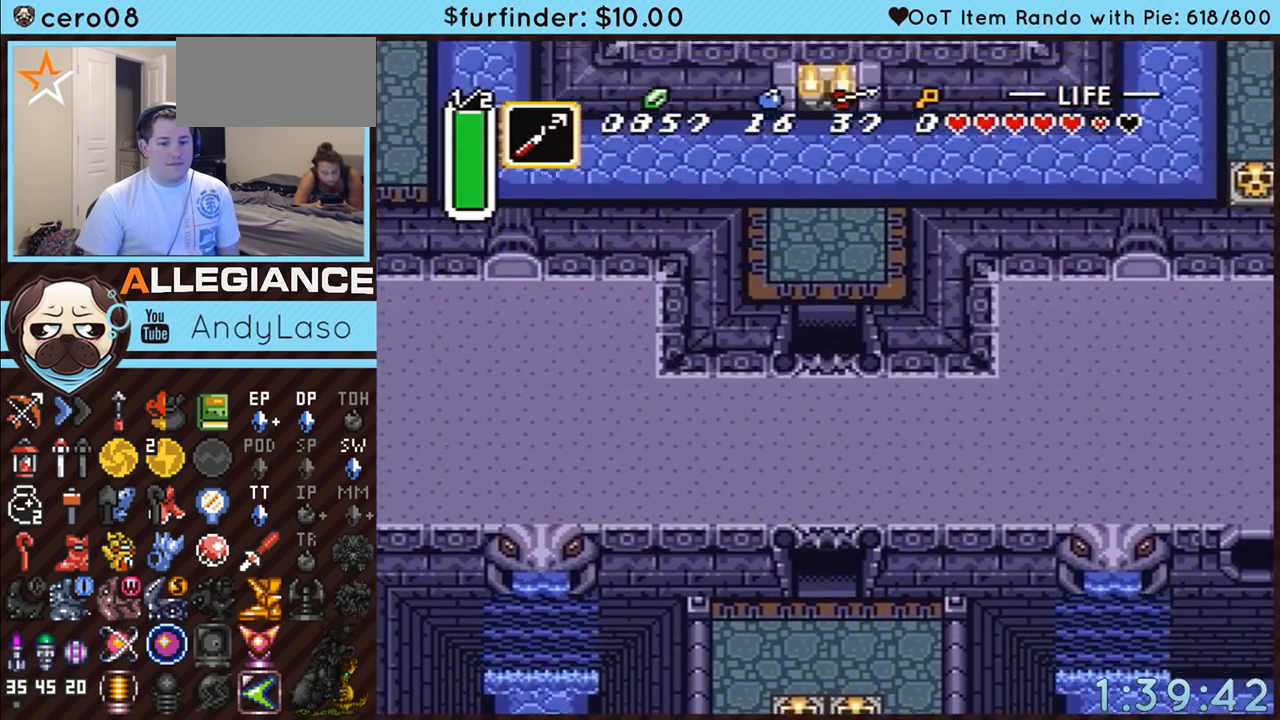
{"buttons": ["DPAD_UP"], "events": []}
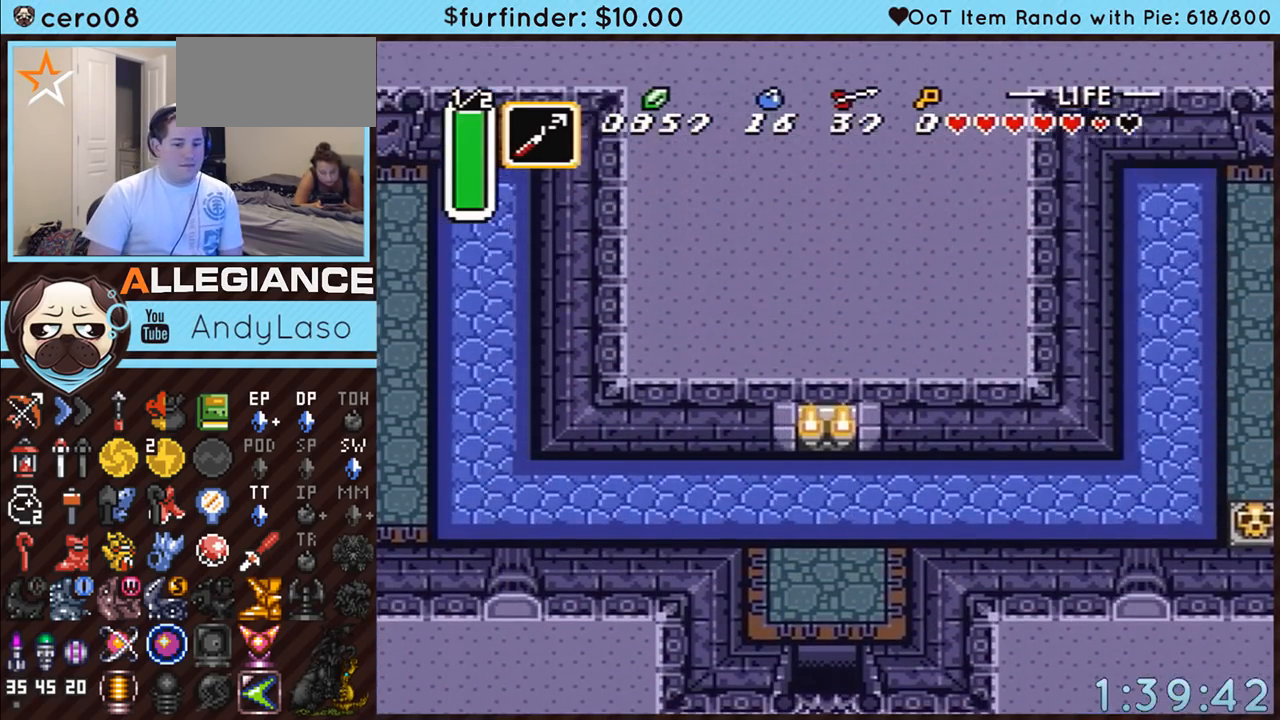
{"buttons": ["DPAD_UP", "DPAD_LEFT"], "events": [[83, "DPAD_LEFT", "down"]]}
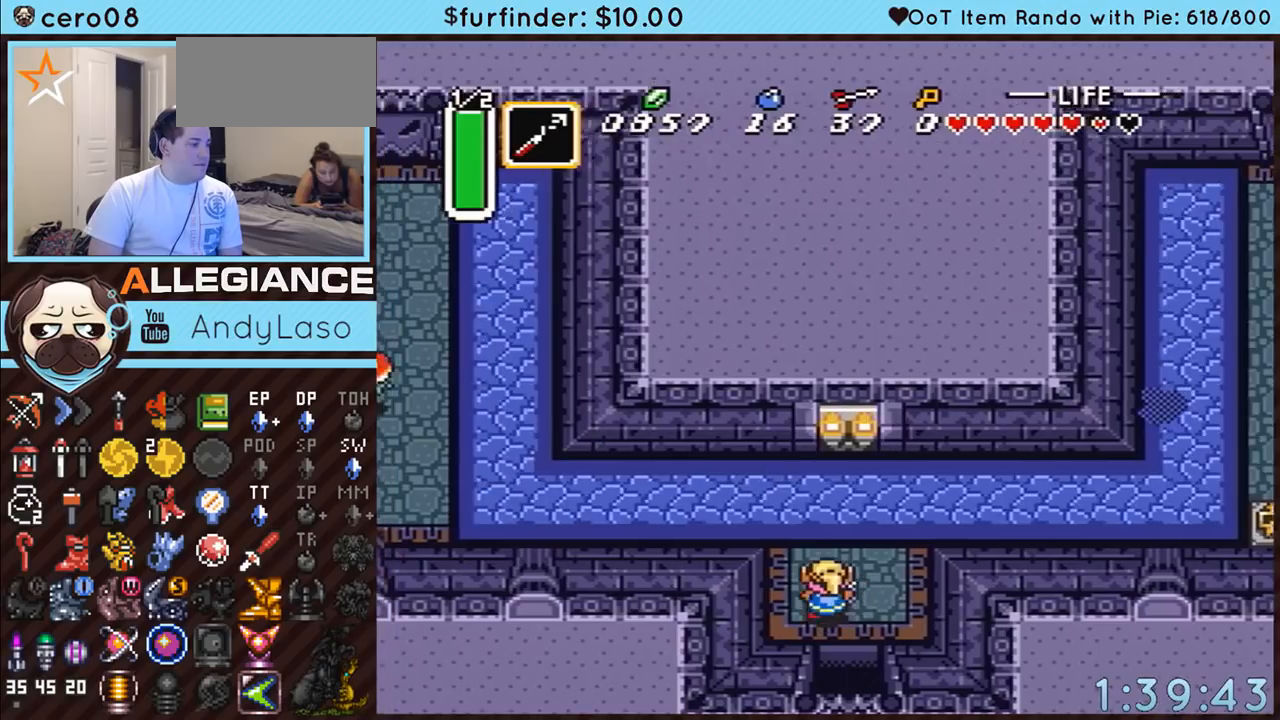
{"buttons": ["DPAD_LEFT"], "events": [[383, "DPAD_UP", "up"]]}
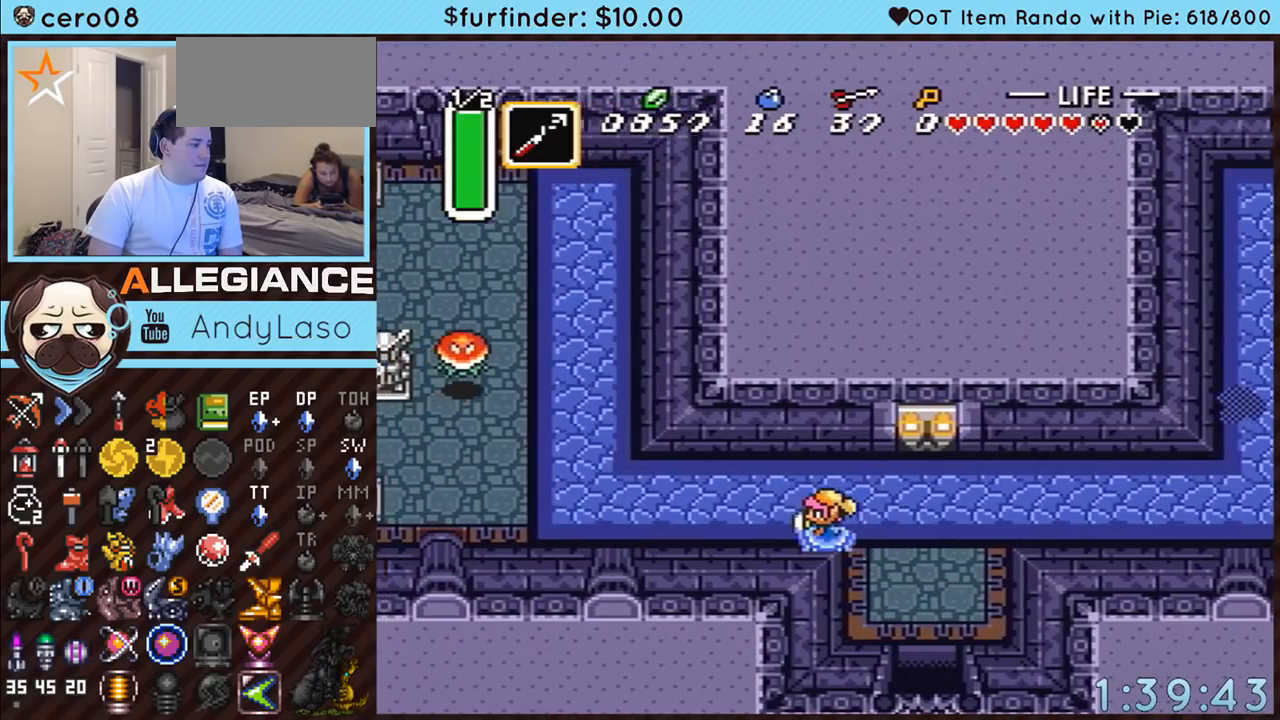
{"buttons": [], "events": [[133, "A", "down"], [133, "Y", "down"], [450, "A", "up"], [450, "DPAD_LEFT", "up"], [450, "Y", "up"]]}
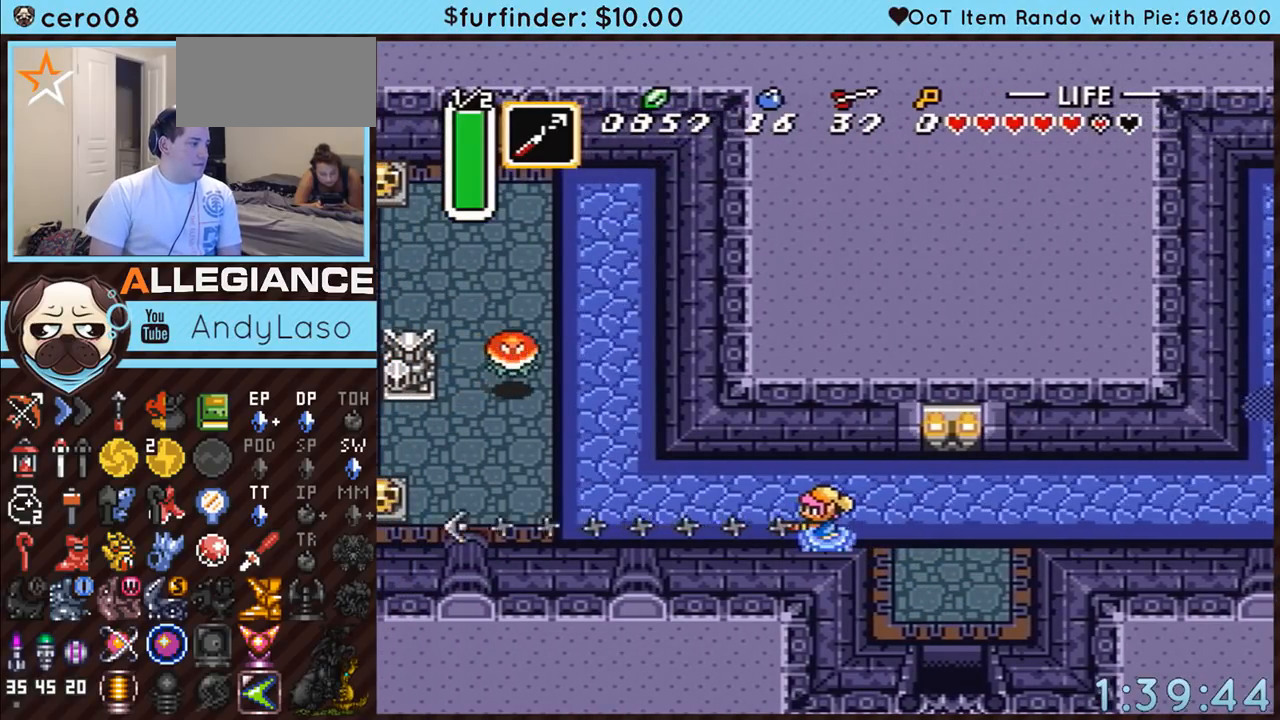
{"buttons": ["DPAD_UP"], "events": [[83, "DPAD_UP", "down"]]}
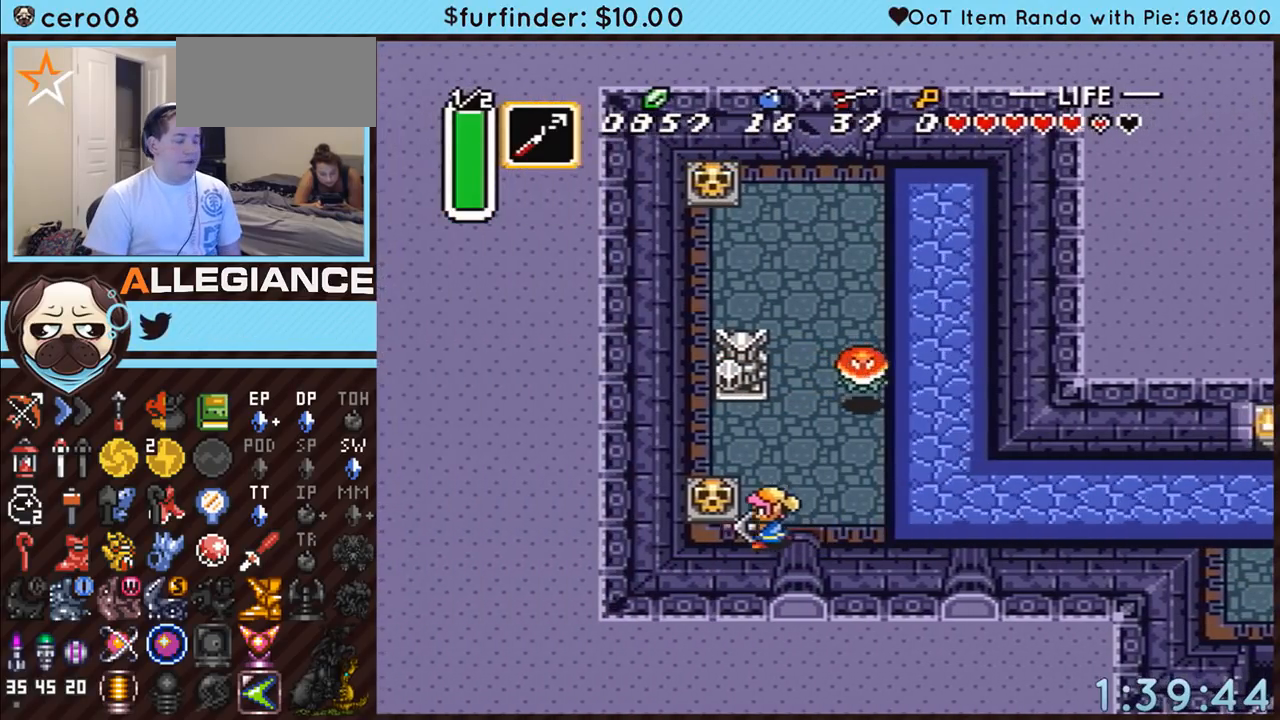
{"buttons": ["DPAD_UP", "DPAD_LEFT"], "events": [[233, "DPAD_LEFT", "down"]]}
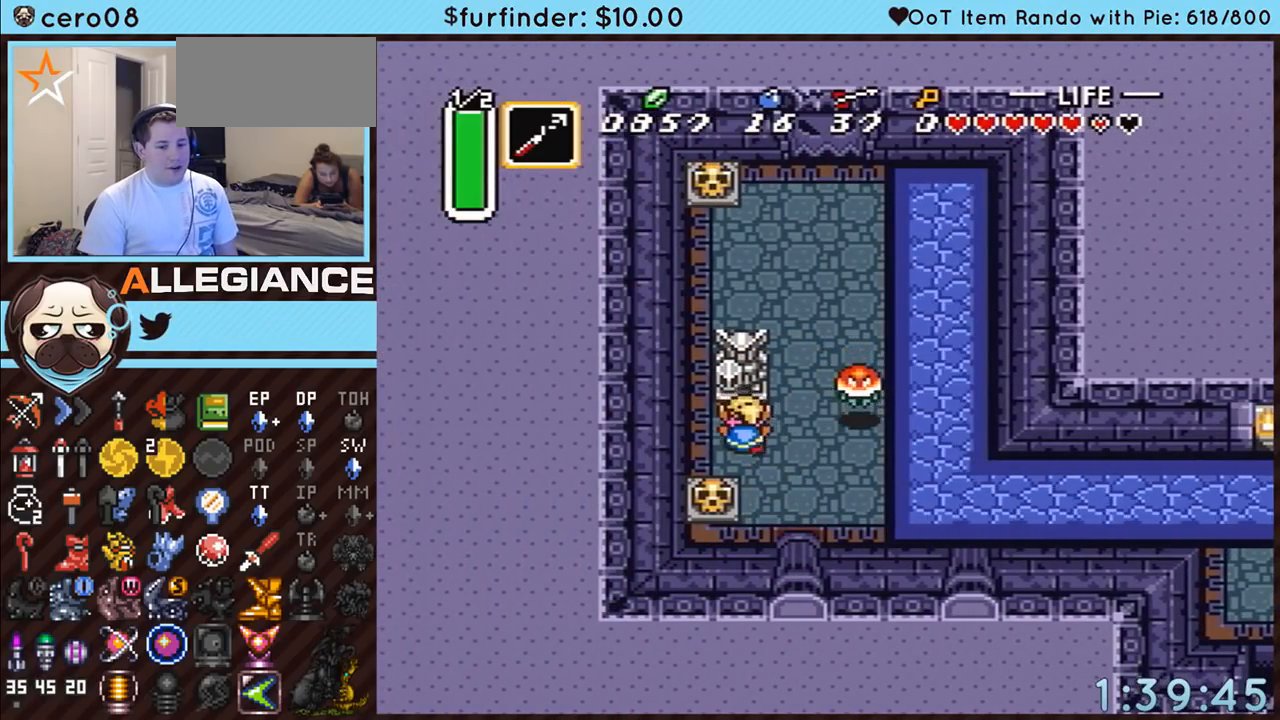
{"buttons": ["DPAD_UP", "DPAD_RIGHT"], "events": [[417, "DPAD_LEFT", "up"], [450, "DPAD_RIGHT", "down"]]}
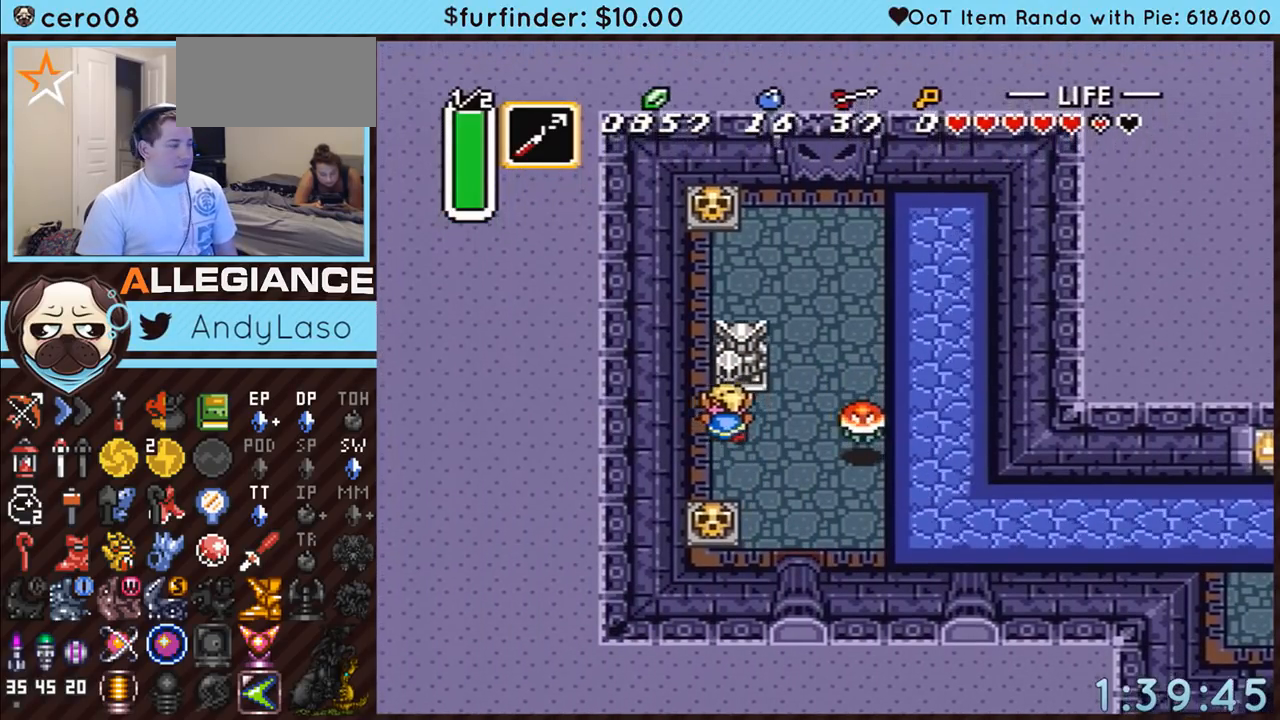
{"buttons": ["DPAD_UP", "DPAD_RIGHT"], "events": [[200, "DPAD_RIGHT", "up"], [233, "DPAD_LEFT", "down"], [417, "DPAD_LEFT", "up"], [417, "DPAD_RIGHT", "down"]]}
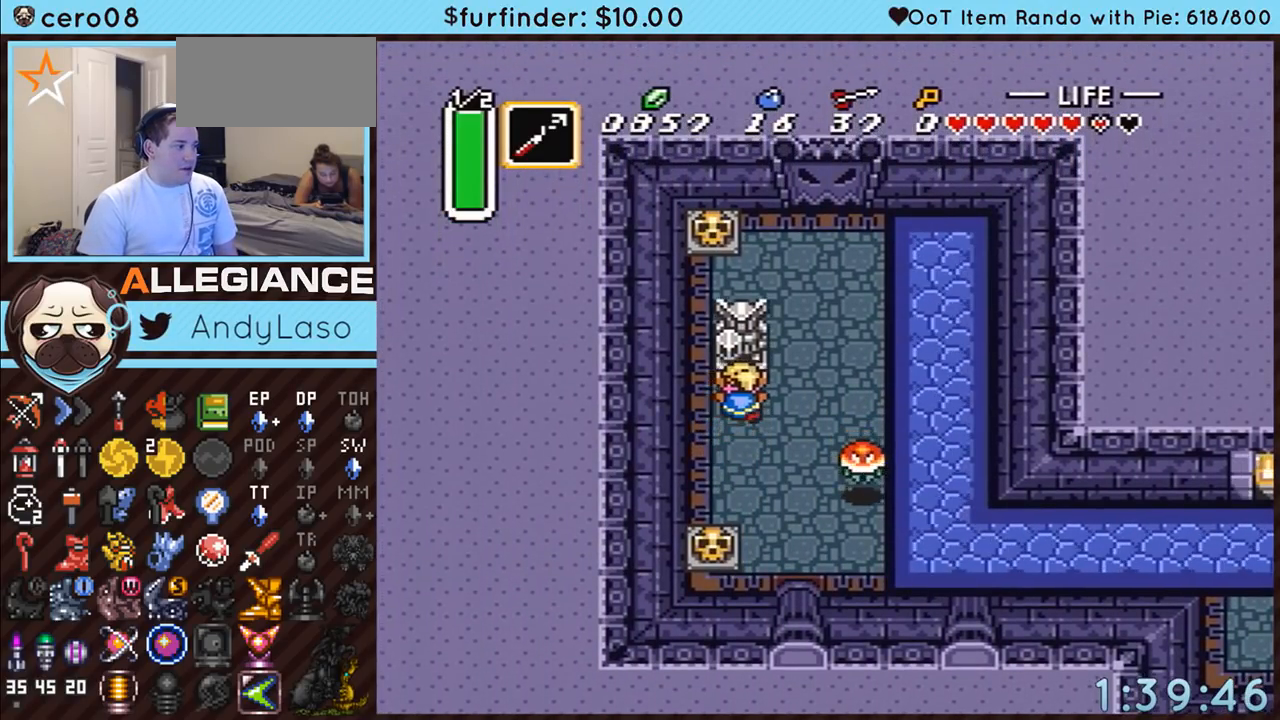
{"buttons": ["DPAD_UP", "DPAD_RIGHT"], "events": [[50, "DPAD_RIGHT", "up"], [117, "DPAD_LEFT", "down"], [200, "DPAD_LEFT", "up"], [233, "DPAD_RIGHT", "down"], [333, "DPAD_RIGHT", "up"], [367, "DPAD_LEFT", "down"], [433, "DPAD_LEFT", "up"], [450, "DPAD_RIGHT", "down"]]}
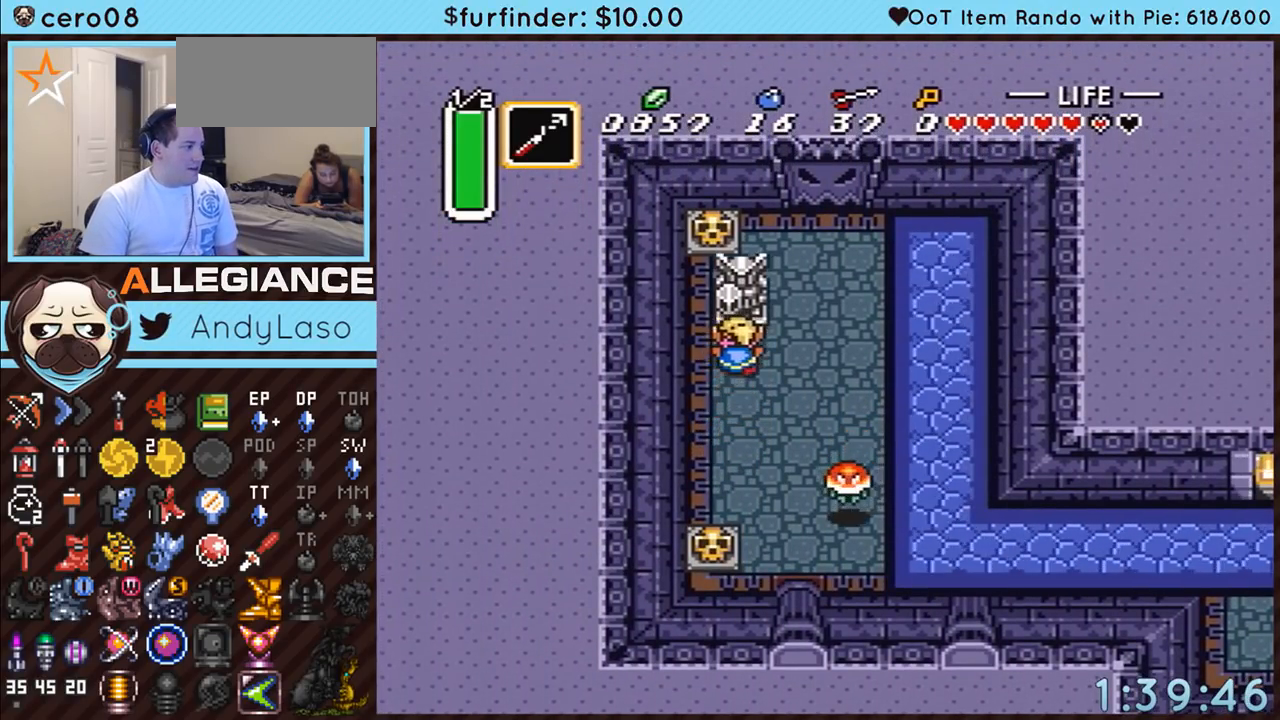
{"buttons": ["DPAD_UP", "DPAD_RIGHT"], "events": [[50, "DPAD_RIGHT", "up"], [83, "DPAD_LEFT", "down"], [233, "DPAD_LEFT", "up"], [233, "DPAD_RIGHT", "down"], [333, "DPAD_LEFT", "down"], [333, "DPAD_RIGHT", "up"], [450, "DPAD_LEFT", "up"], [483, "DPAD_RIGHT", "down"]]}
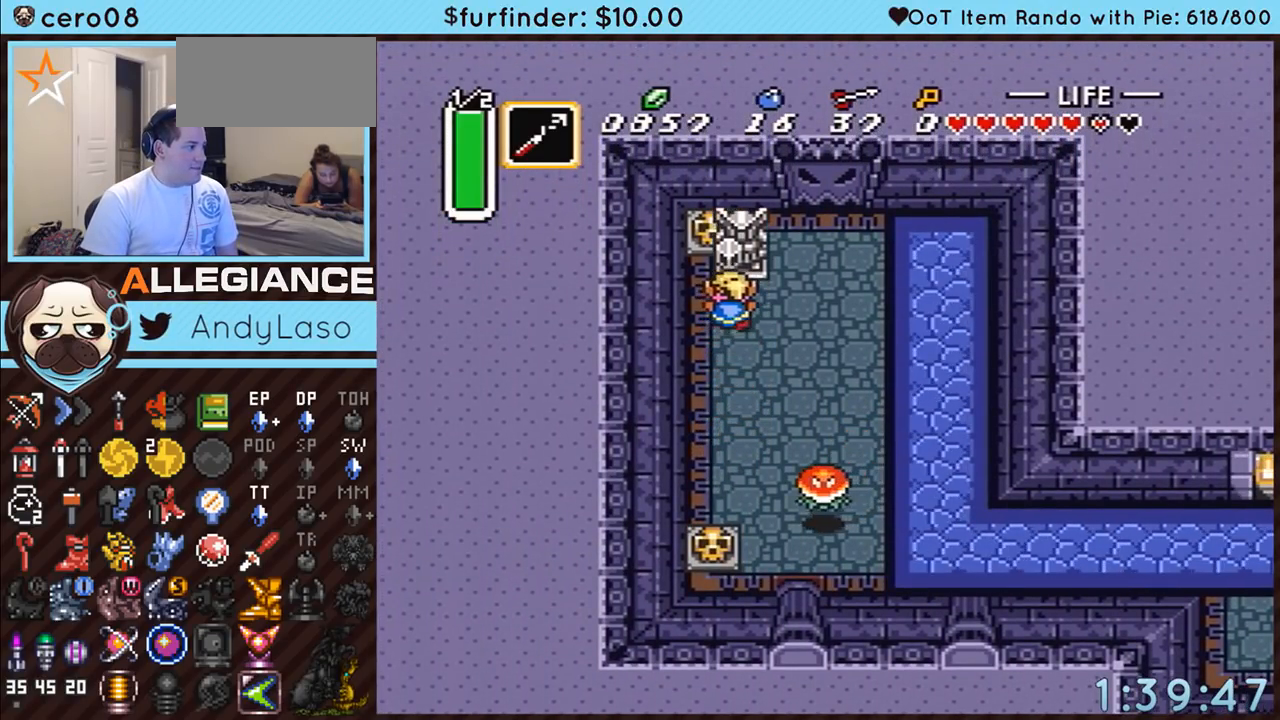
{"buttons": ["A", "DPAD_RIGHT"], "events": [[50, "DPAD_RIGHT", "up"], [83, "DPAD_LEFT", "down"], [183, "DPAD_LEFT", "up"], [200, "DPAD_RIGHT", "down"], [267, "DPAD_RIGHT", "up"], [333, "A", "down"], [383, "DPAD_UP", "up"], [483, "DPAD_RIGHT", "down"]]}
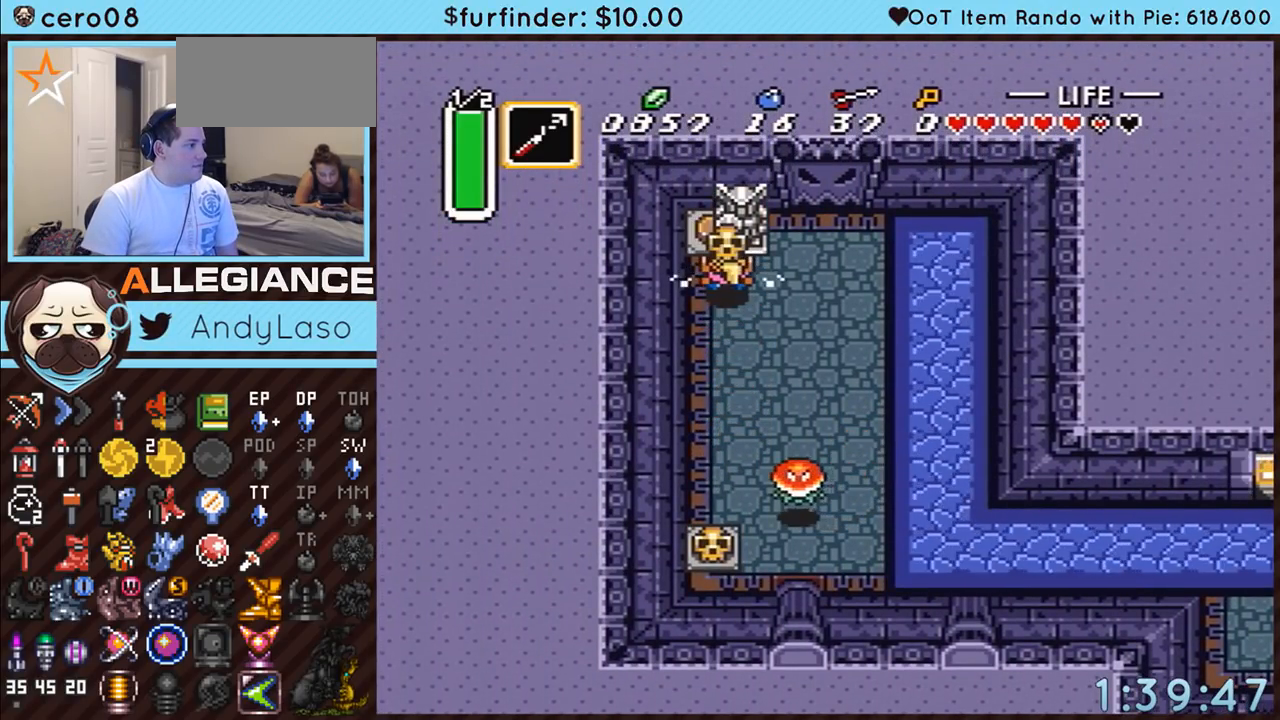
{"buttons": ["DPAD_UP", "DPAD_LEFT"], "events": [[17, "A", "up"], [250, "A", "down"], [383, "A", "up"], [383, "DPAD_RIGHT", "up"], [383, "DPAD_UP", "down"], [450, "DPAD_LEFT", "down"]]}
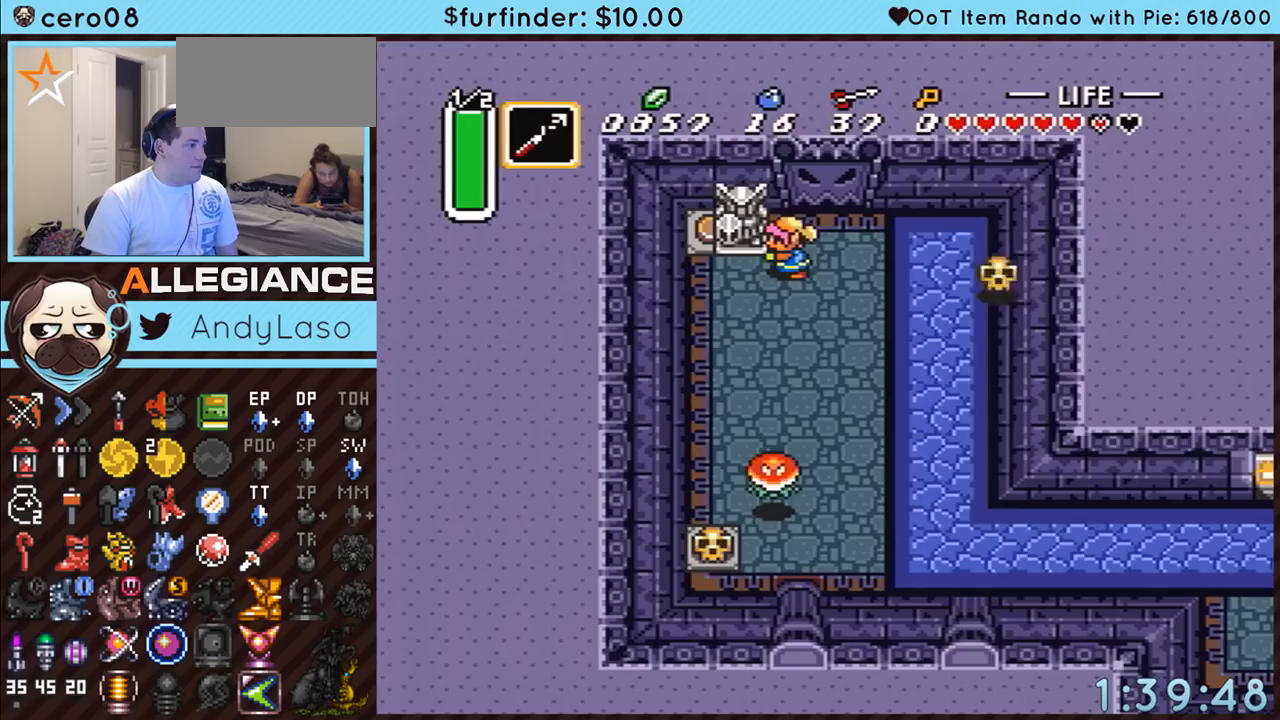
{"buttons": ["DPAD_LEFT"], "events": [[17, "DPAD_UP", "up"]]}
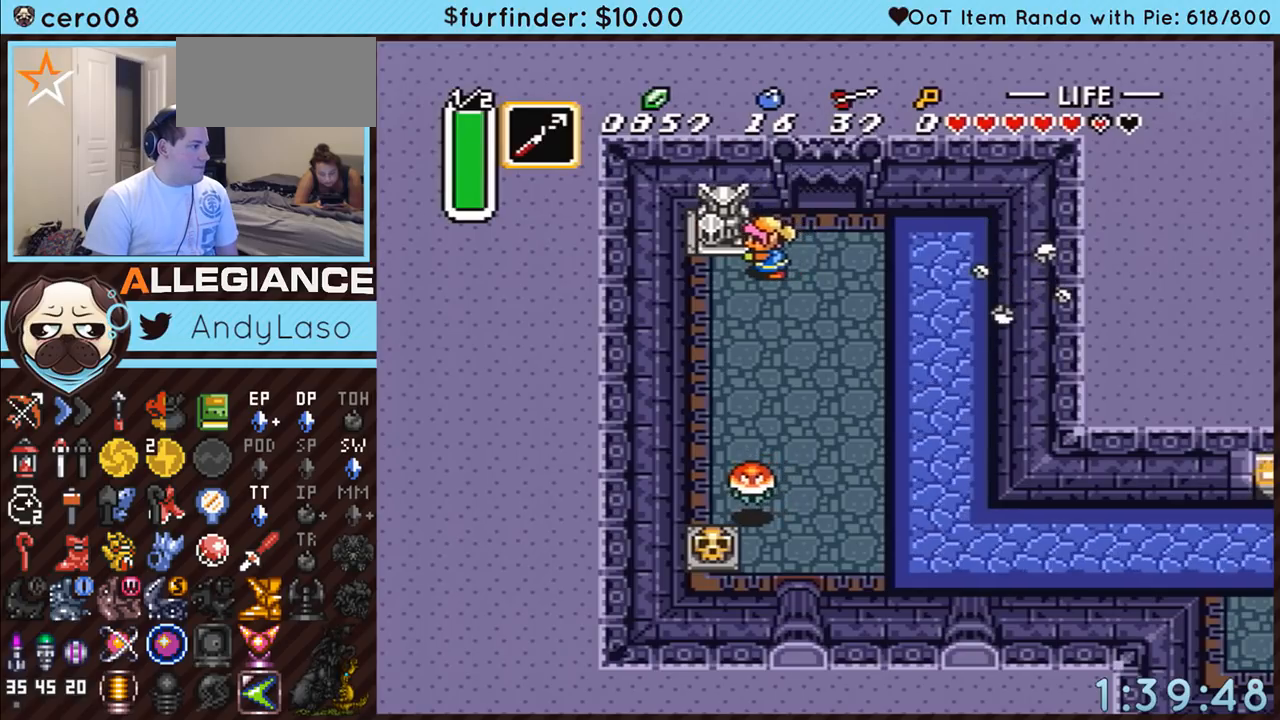
{"buttons": ["DPAD_RIGHT"], "events": [[17, "DPAD_LEFT", "up"], [17, "DPAD_UP", "down"], [50, "DPAD_RIGHT", "down"], [50, "DPAD_UP", "up"]]}
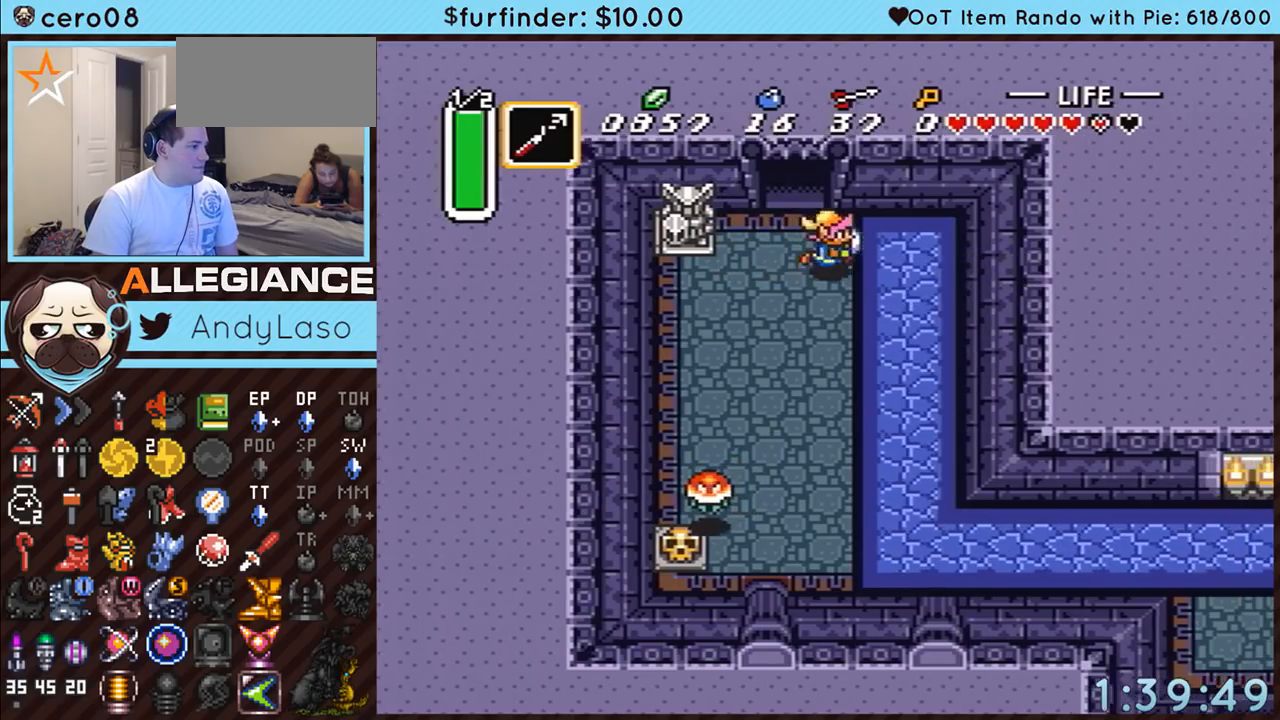
{"buttons": ["A"], "events": [[83, "A", "down"], [117, "DPAD_DOWN", "down"], [150, "DPAD_RIGHT", "up"], [383, "DPAD_DOWN", "up"]]}
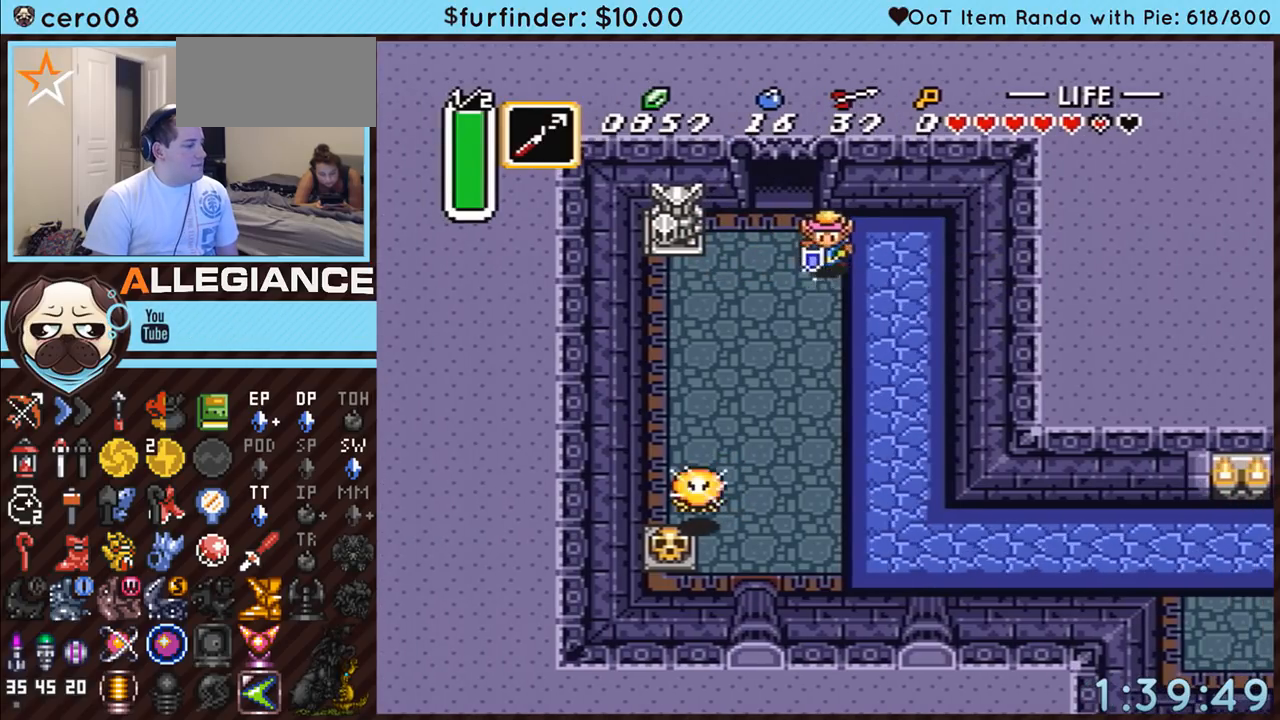
{"buttons": ["A", "DPAD_DOWN", "DPAD_RIGHT"], "events": [[267, "A", "up"], [450, "DPAD_DOWN", "down"], [450, "DPAD_RIGHT", "down"], [483, "A", "down"]]}